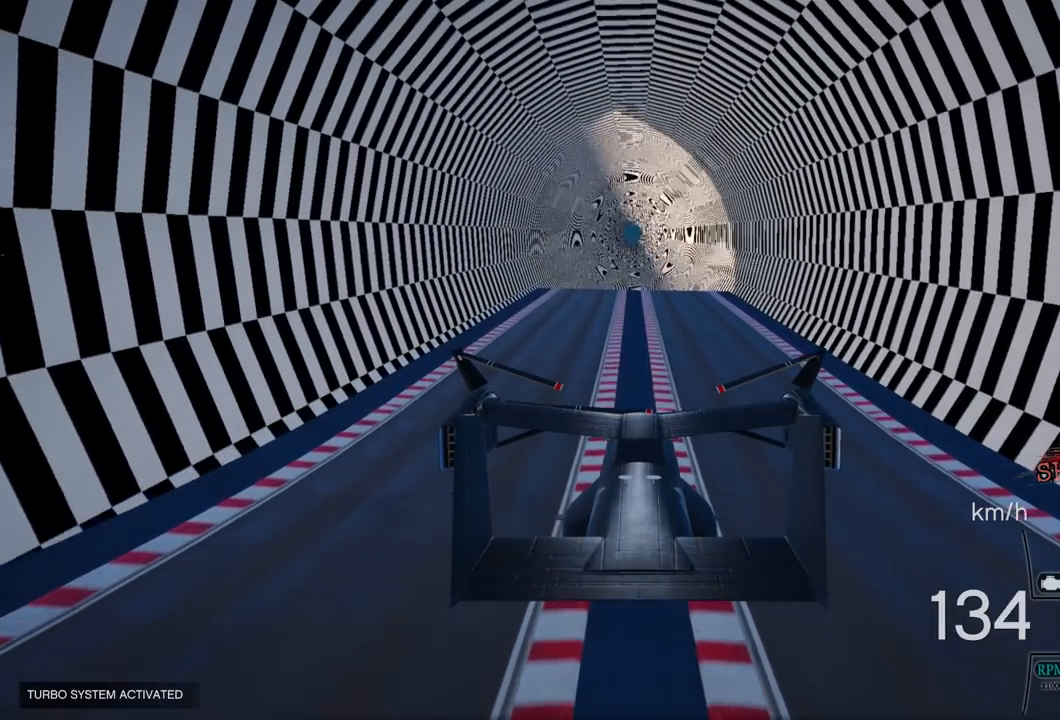
Gameplay with a controller (PlayStation layout); each line is a JSON object with the inputs held at the frame after it. "events" lists button and stick changes between this image and that frame as [ms after this image, input, new state], when the widget could be followed in between.
{"buttons": ["R2"], "left_stick": "center", "right_stick": "center", "events": [[283, "R2", "down"]]}
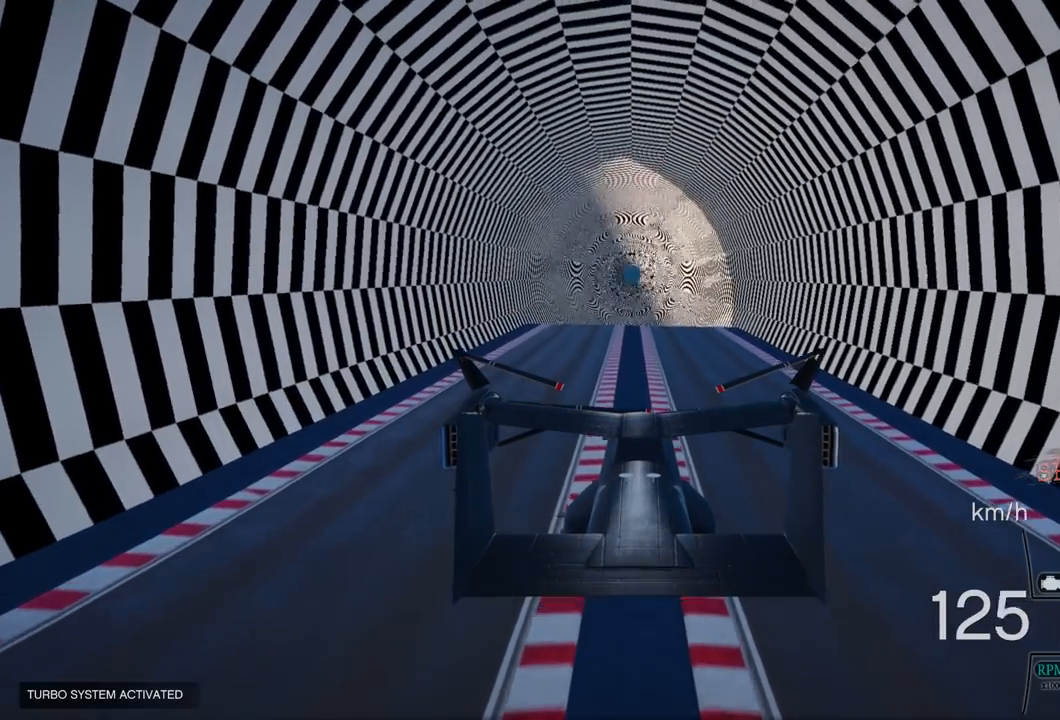
{"buttons": [], "left_stick": "center", "right_stick": "center", "events": [[150, "R1", "down"], [217, "R1", "up"], [400, "R2", "up"]]}
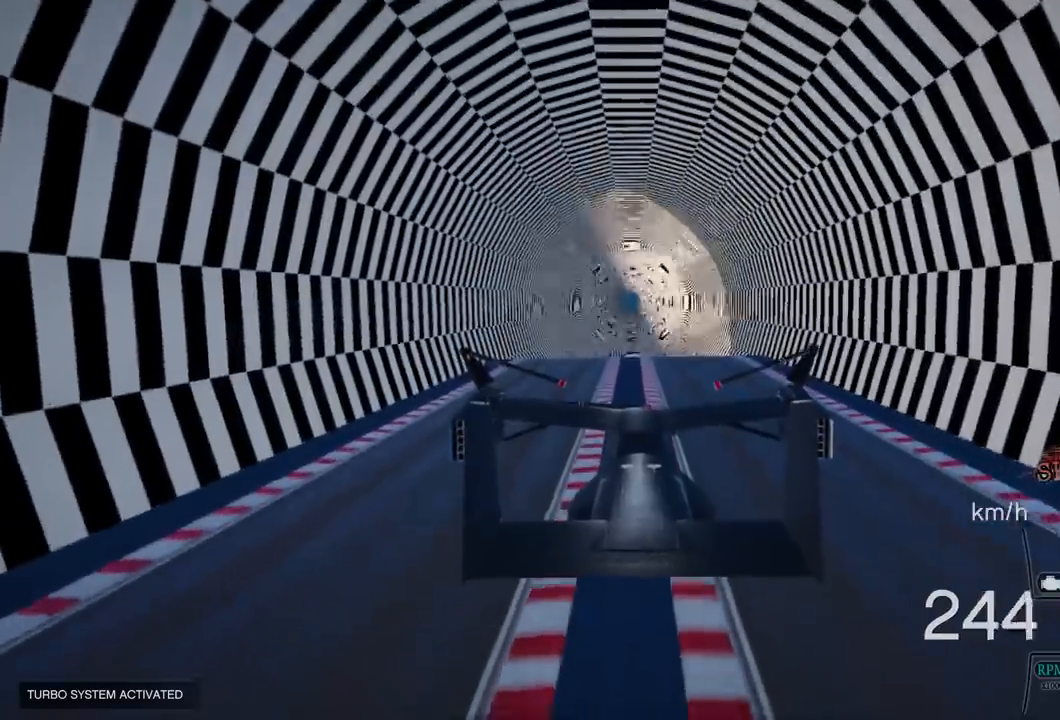
{"buttons": [], "left_stick": "center", "right_stick": "right", "events": [[417, "right_stick", "right"]]}
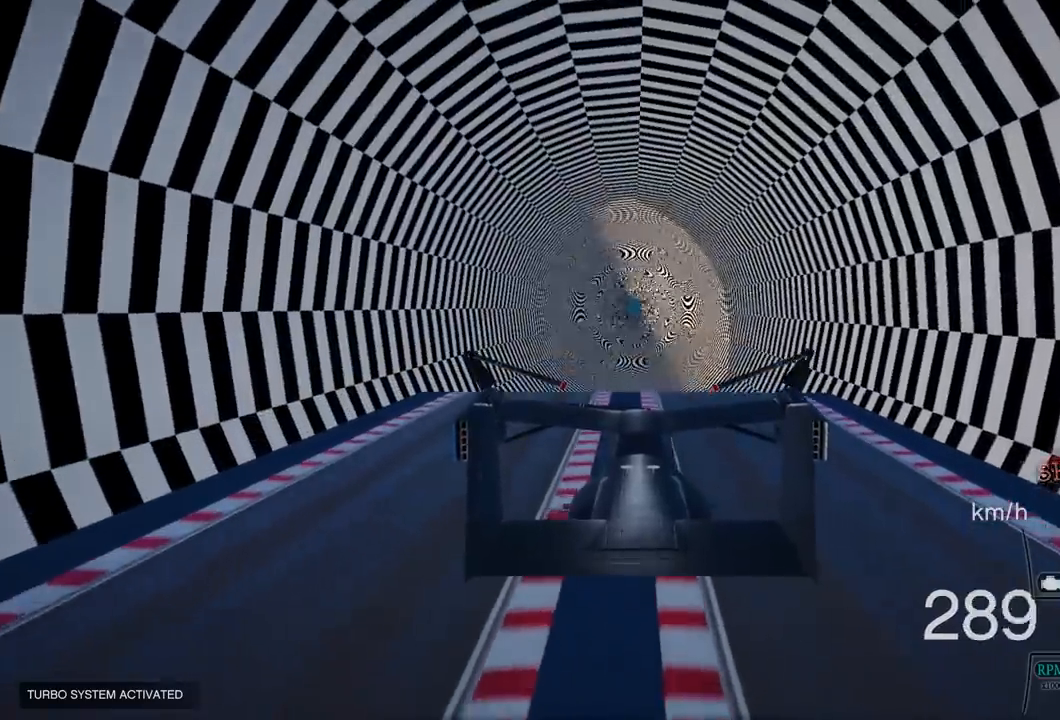
{"buttons": [], "left_stick": "center", "right_stick": "center", "events": [[183, "right_stick", "center"]]}
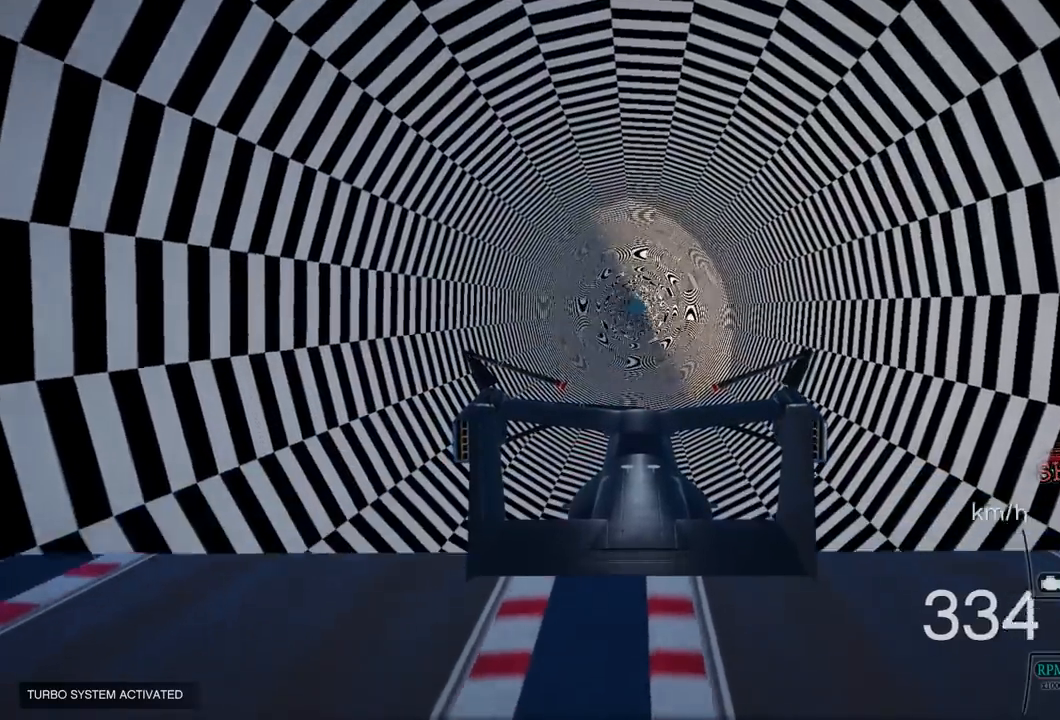
{"buttons": [], "left_stick": "center", "right_stick": "center", "events": [[300, "DPAD_RIGHT", "down"], [417, "DPAD_RIGHT", "up"]]}
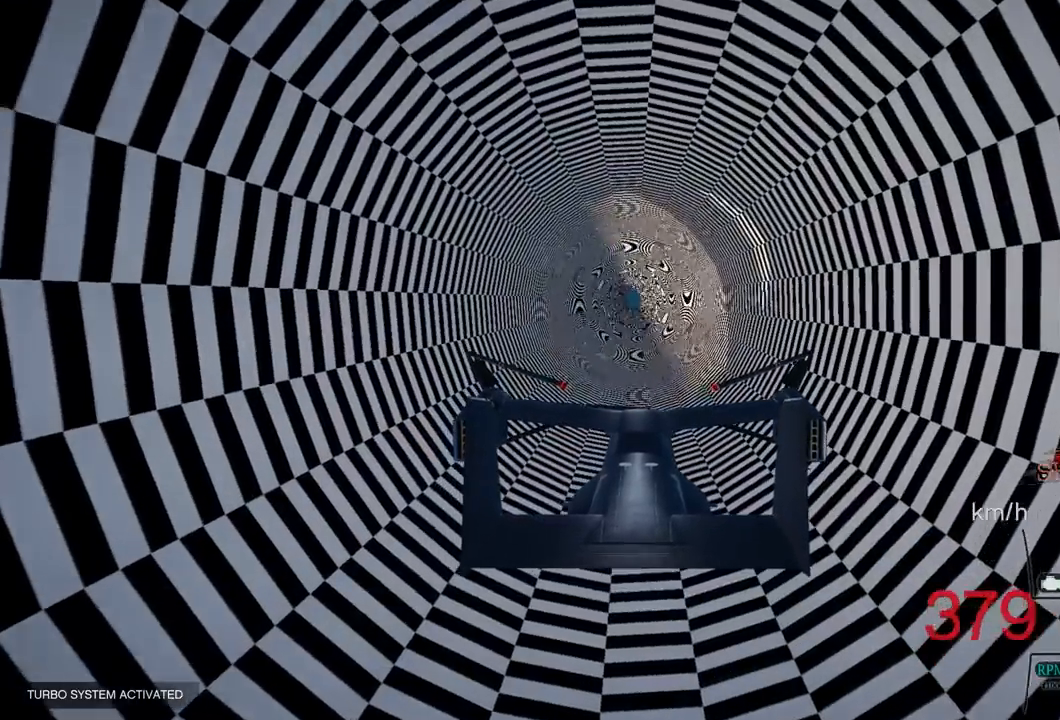
{"buttons": [], "left_stick": "center", "right_stick": "center", "events": []}
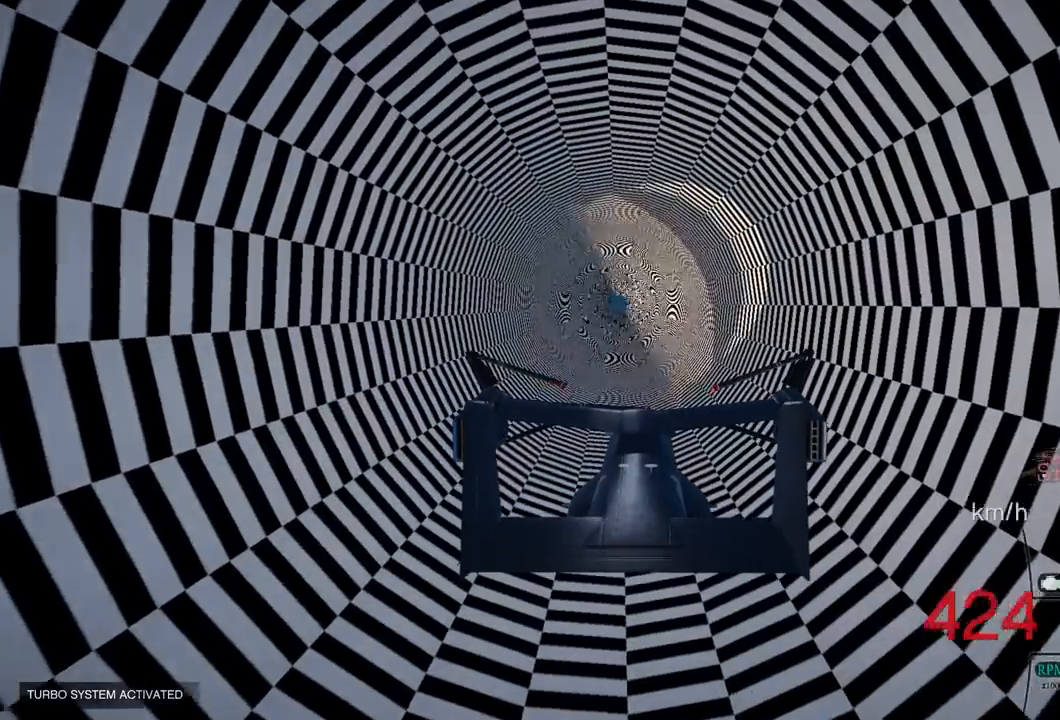
{"buttons": [], "left_stick": "center", "right_stick": "center", "events": []}
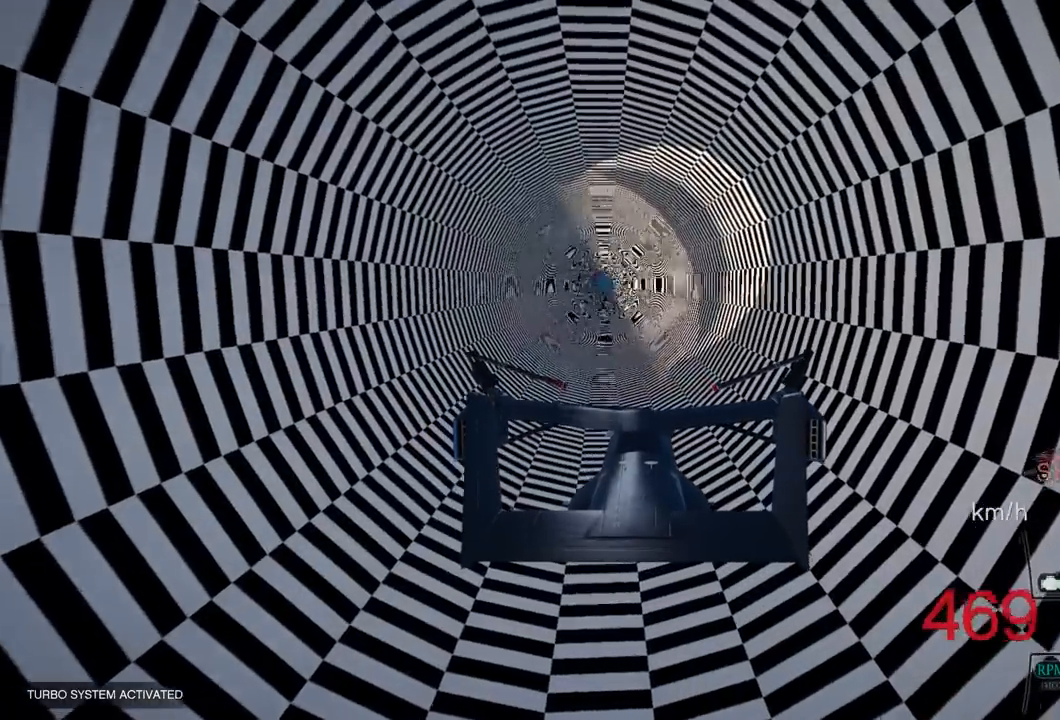
{"buttons": [], "left_stick": "center", "right_stick": "center", "events": []}
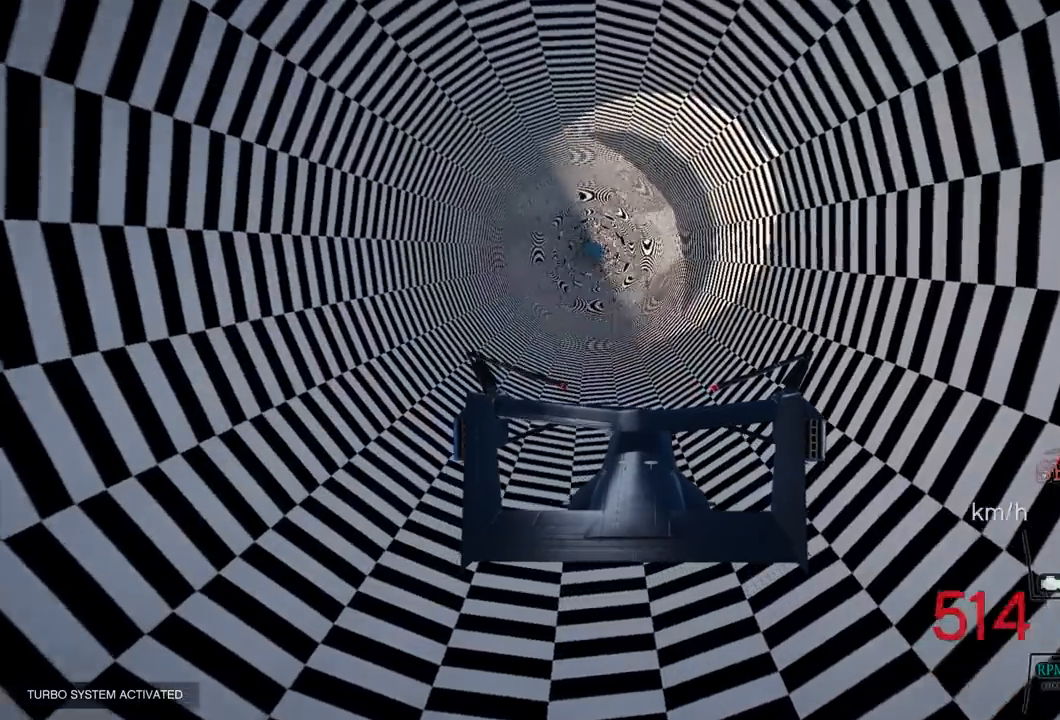
{"buttons": [], "left_stick": "center", "right_stick": "down-right", "events": [[383, "right_stick", "right"], [483, "right_stick", "down-right"]]}
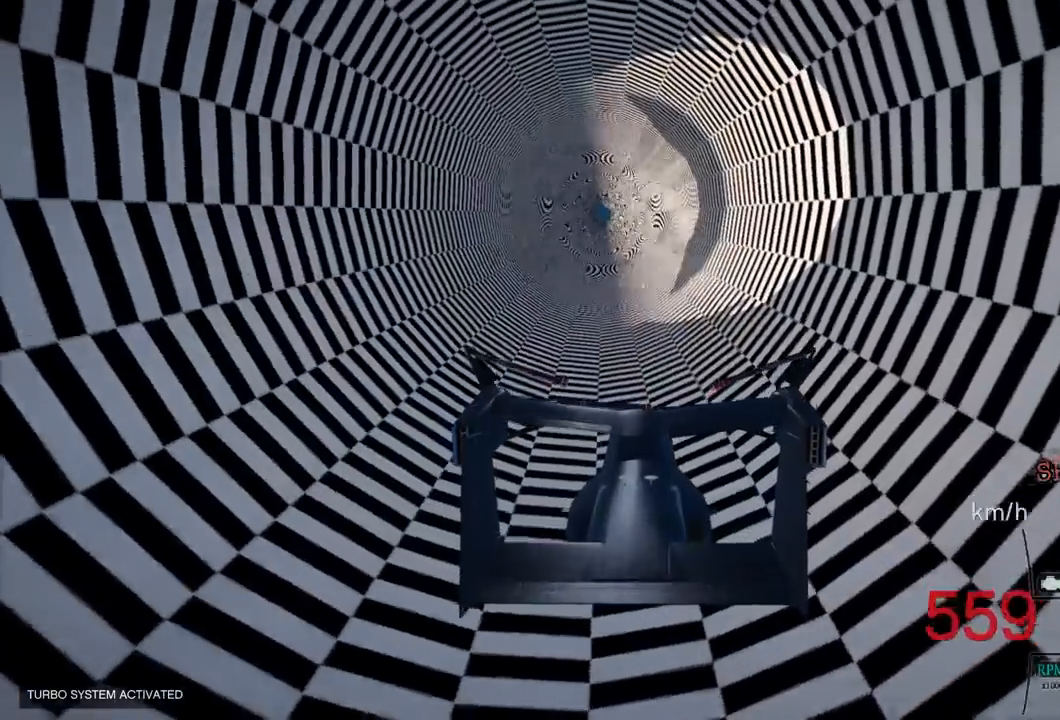
{"buttons": [], "left_stick": "center", "right_stick": "right", "events": [[367, "right_stick", "right"]]}
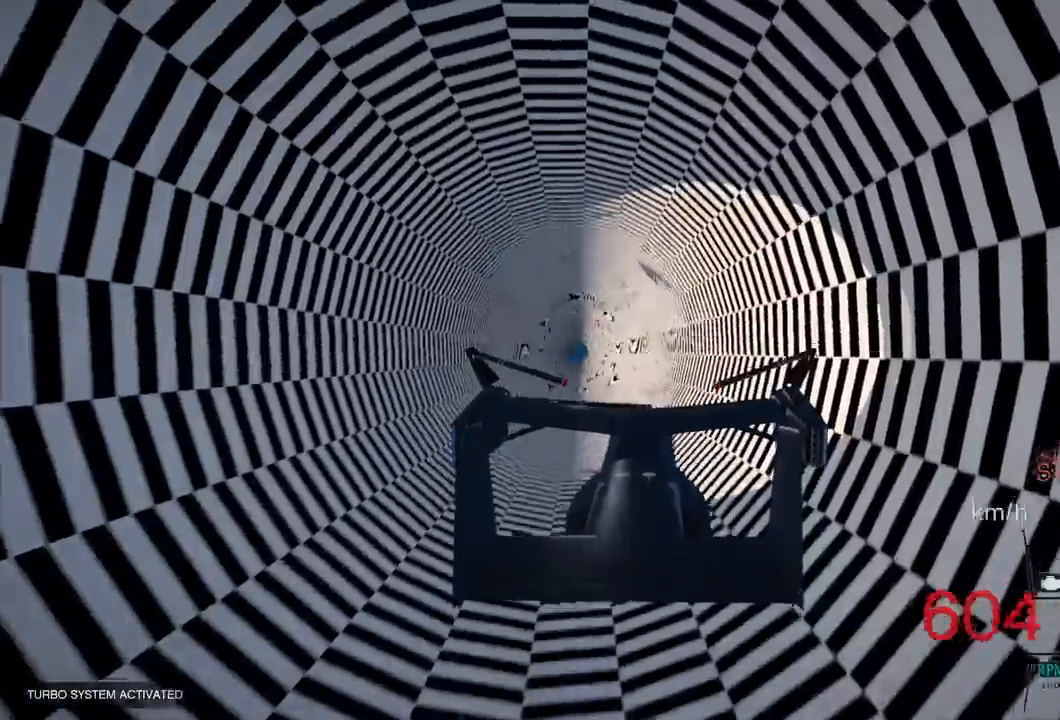
{"buttons": [], "left_stick": "center", "right_stick": "up-right", "events": [[250, "right_stick", "up-right"]]}
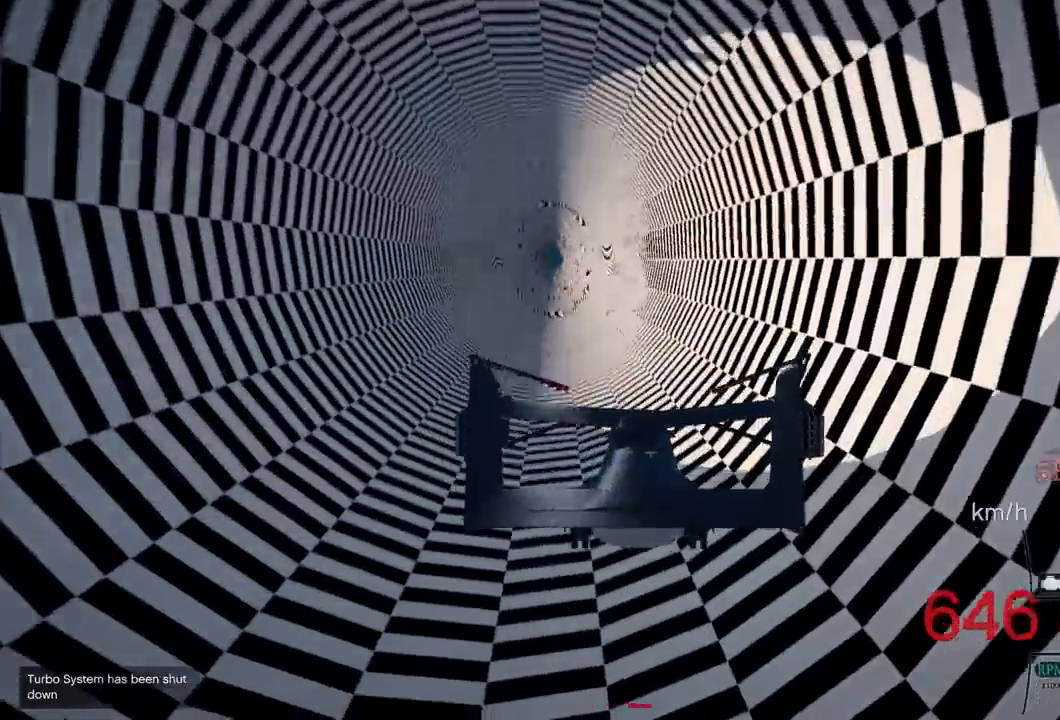
{"buttons": [], "left_stick": "center", "right_stick": "center", "events": [[117, "right_stick", "center"]]}
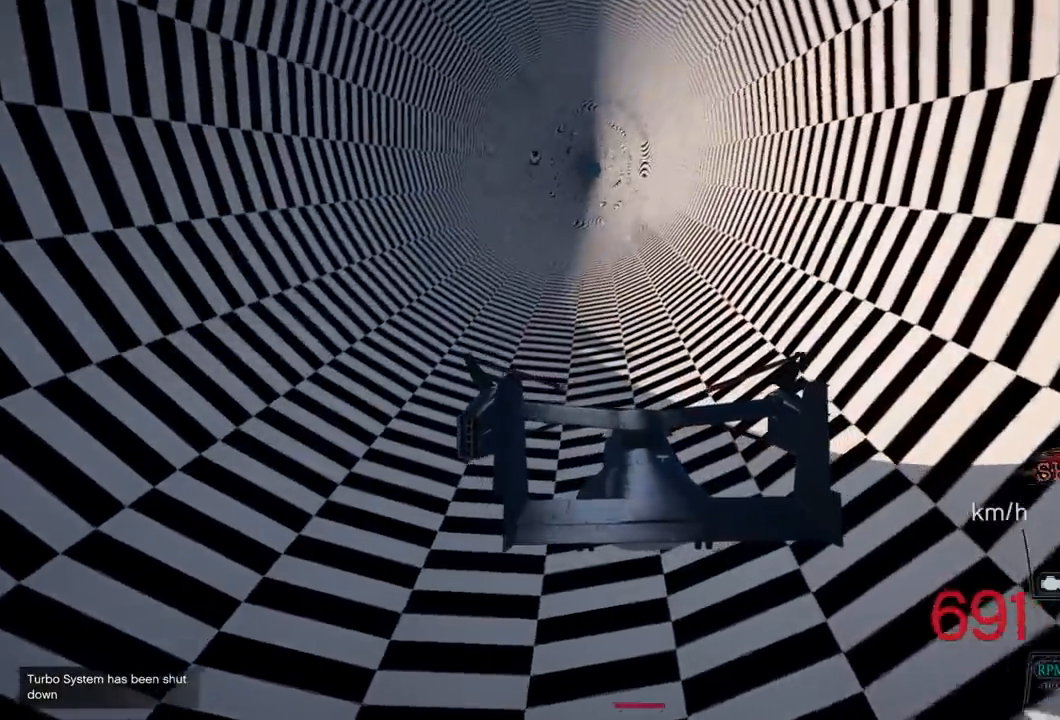
{"buttons": [], "left_stick": "center", "right_stick": "center", "events": []}
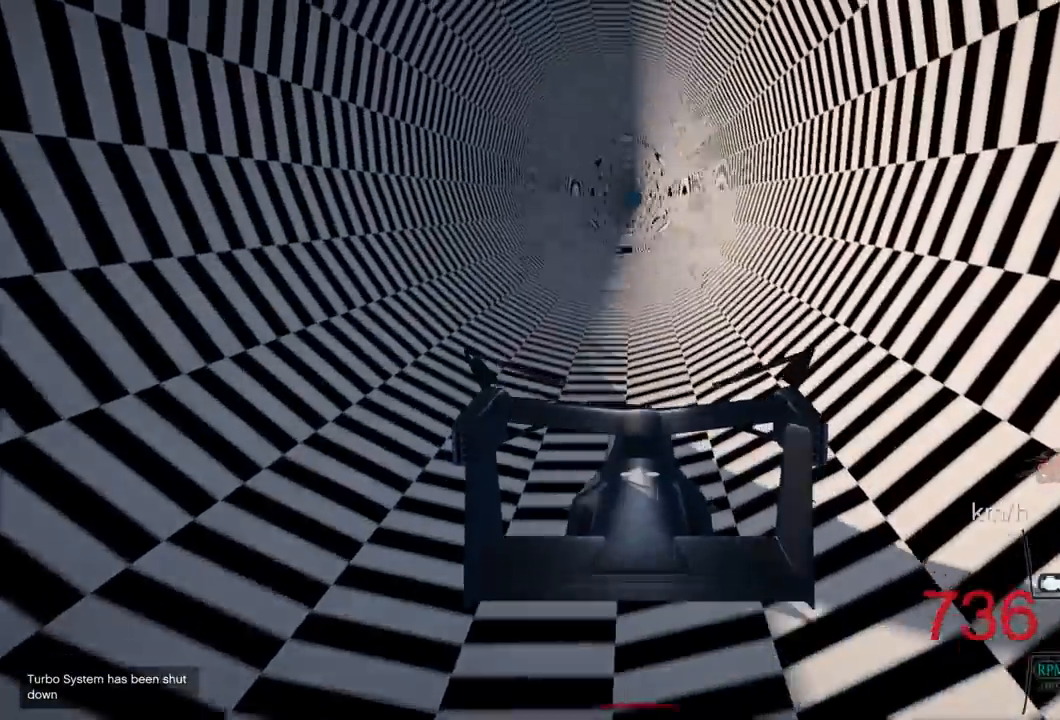
{"buttons": [], "left_stick": "center", "right_stick": "center", "events": [[250, "R2", "down"], [417, "R2", "up"]]}
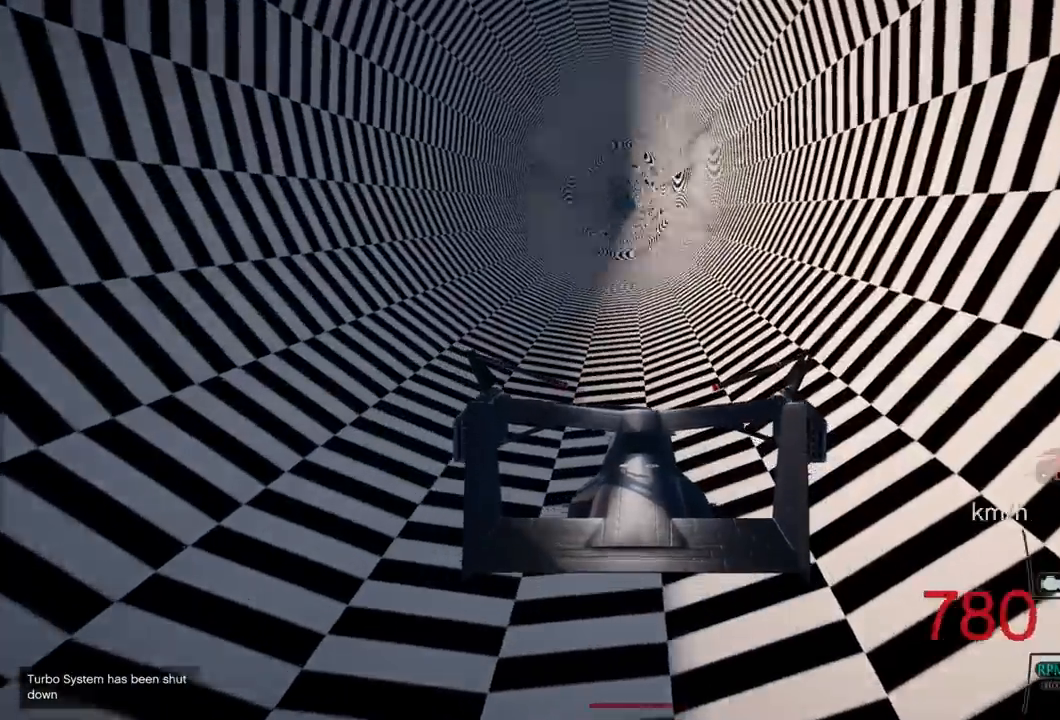
{"buttons": [], "left_stick": "center", "right_stick": "center", "events": []}
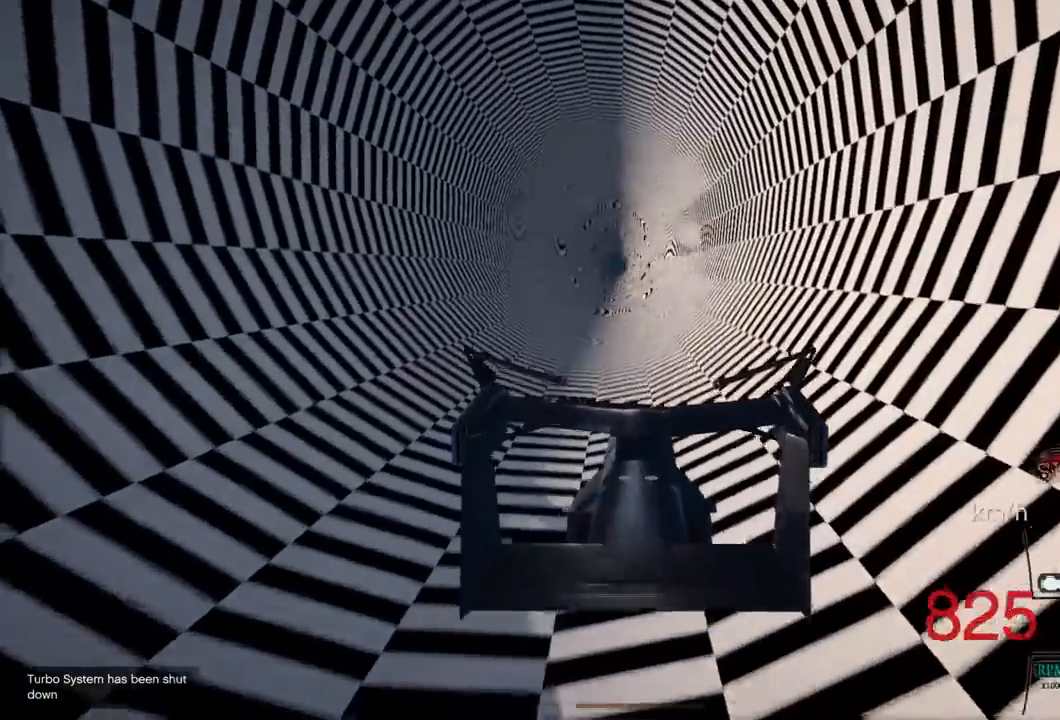
{"buttons": [], "left_stick": "center", "right_stick": "left", "events": [[200, "right_stick", "left"]]}
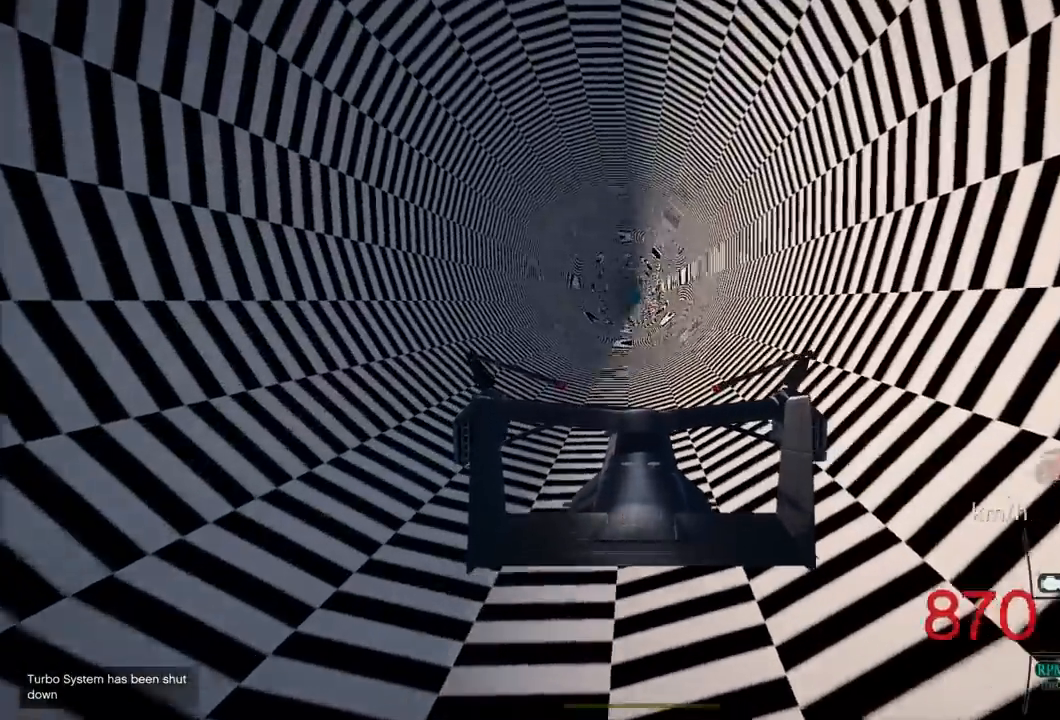
{"buttons": [], "left_stick": "center", "right_stick": "left", "events": []}
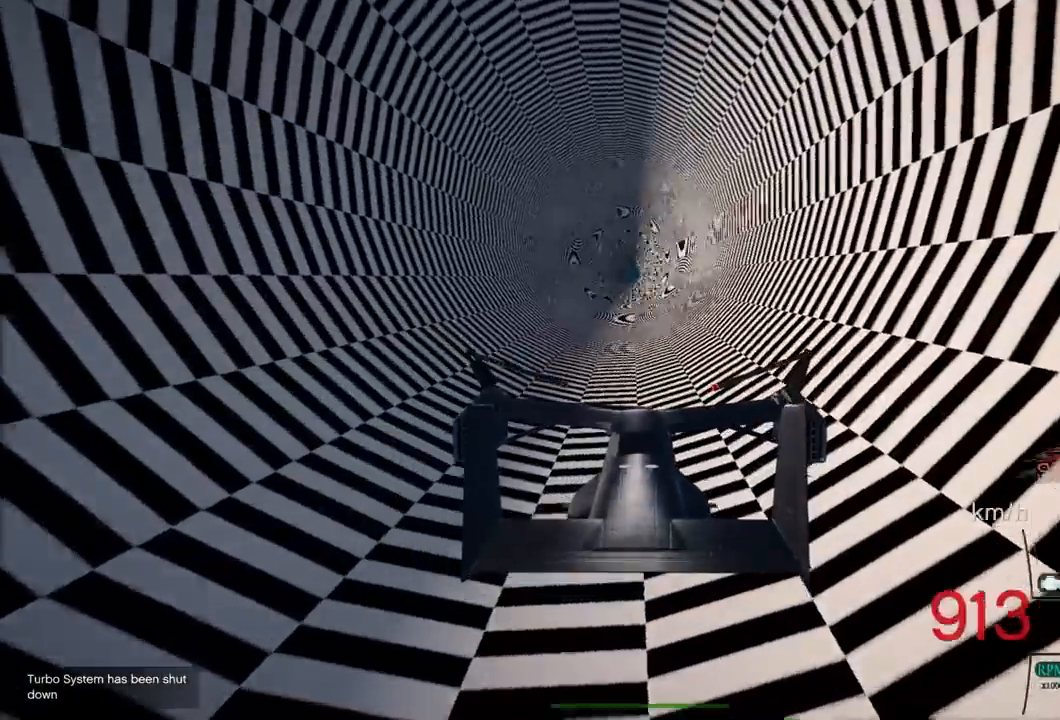
{"buttons": [], "left_stick": "center", "right_stick": "center", "events": [[283, "right_stick", "center"]]}
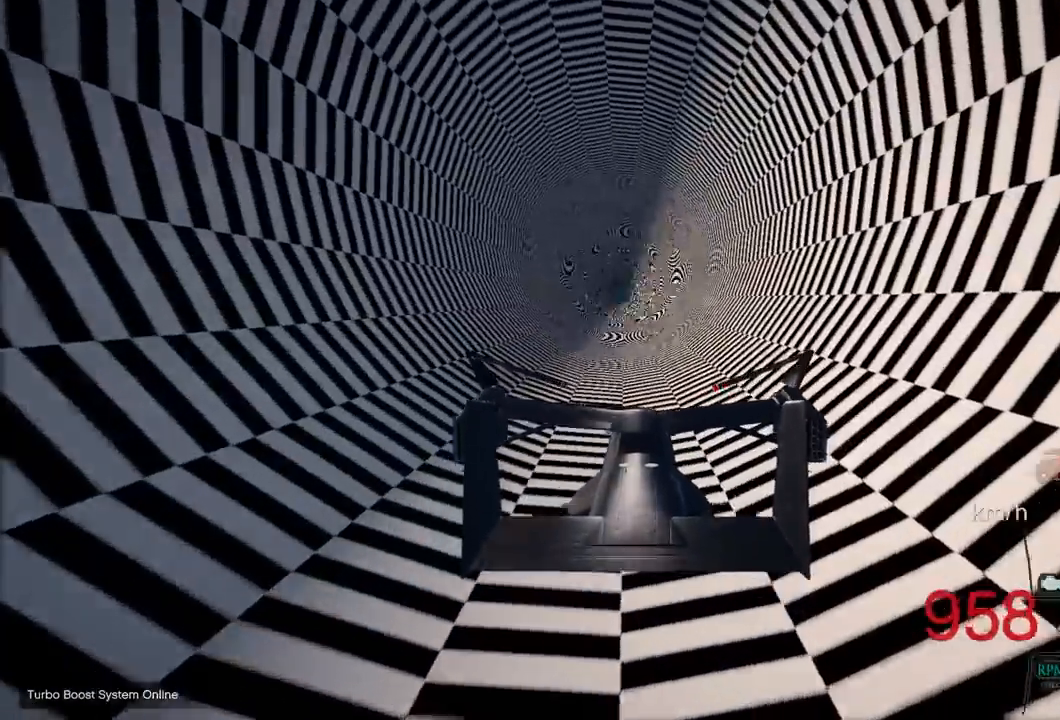
{"buttons": [], "left_stick": "center", "right_stick": "center", "events": []}
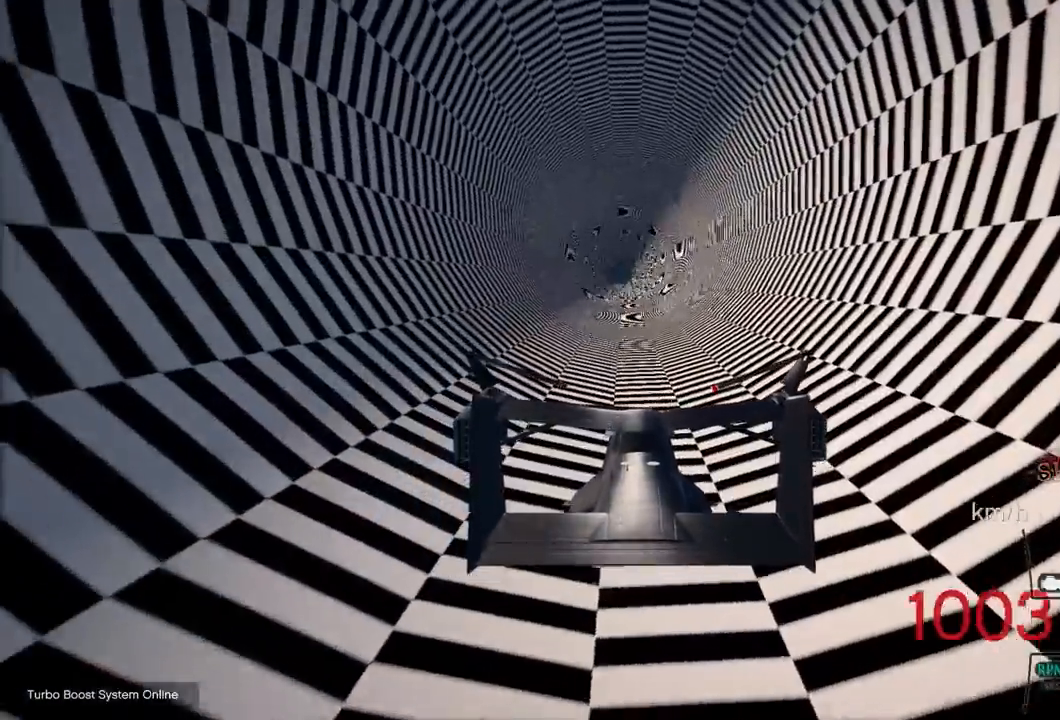
{"buttons": [], "left_stick": "center", "right_stick": "center", "events": []}
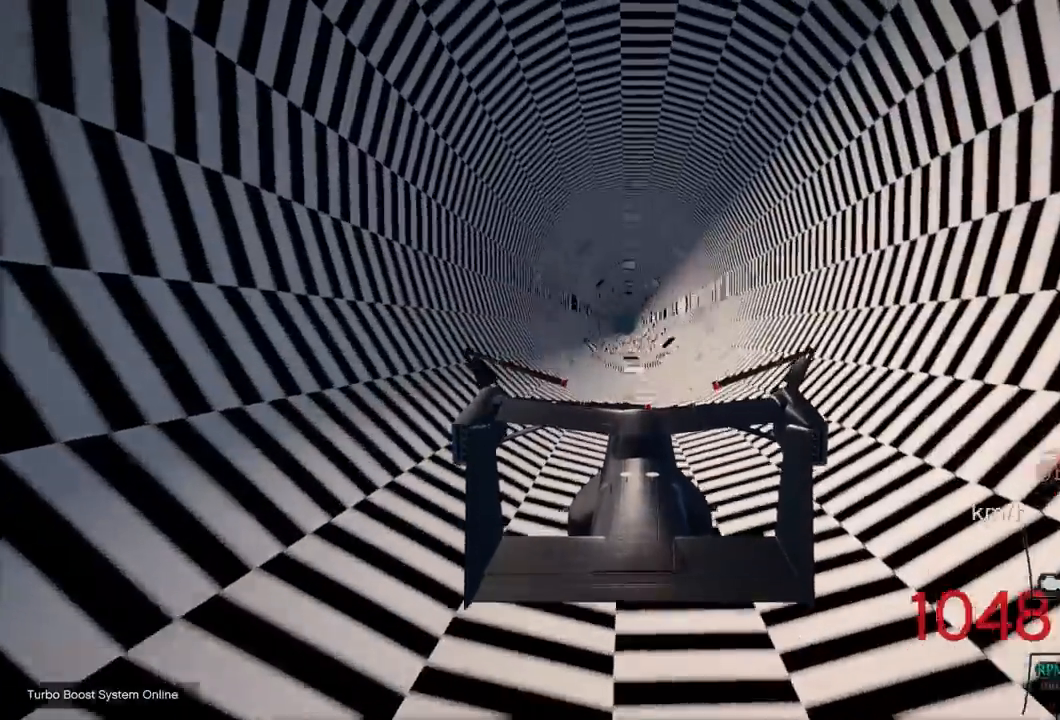
{"buttons": [], "left_stick": "center", "right_stick": "center", "events": []}
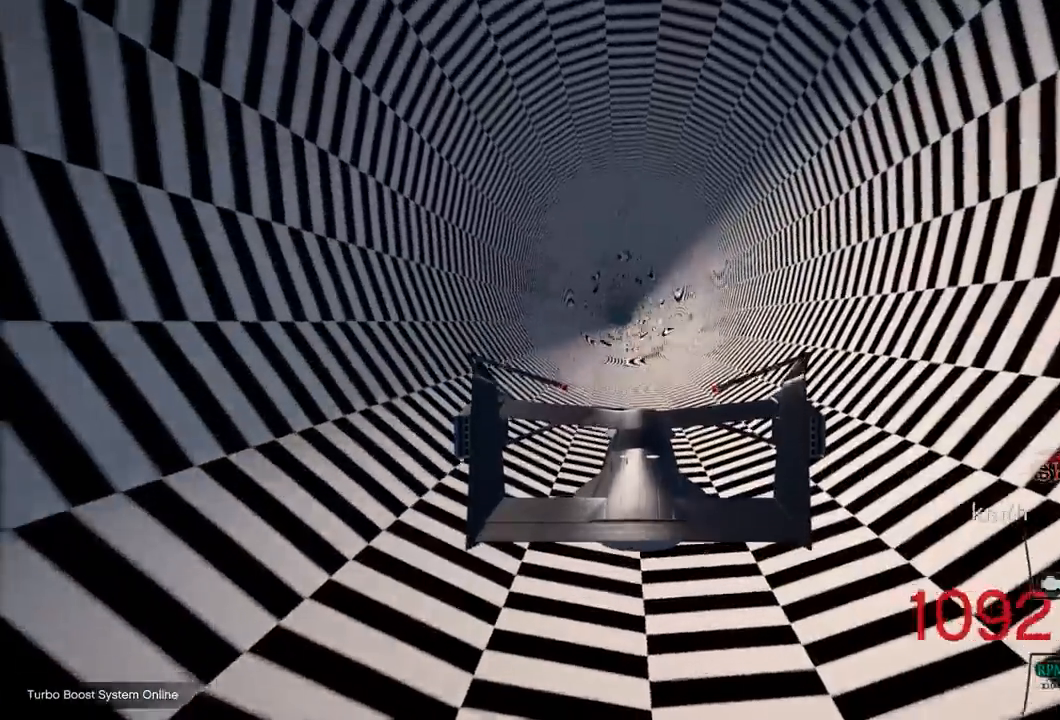
{"buttons": [], "left_stick": "center", "right_stick": "center", "events": []}
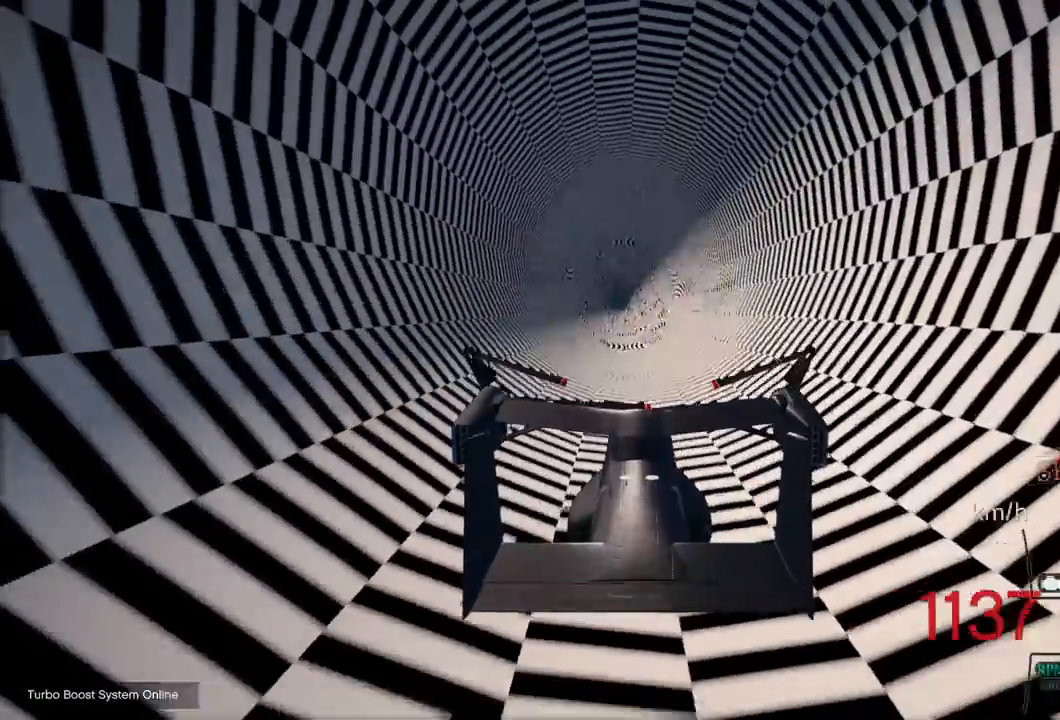
{"buttons": [], "left_stick": "center", "right_stick": "center", "events": []}
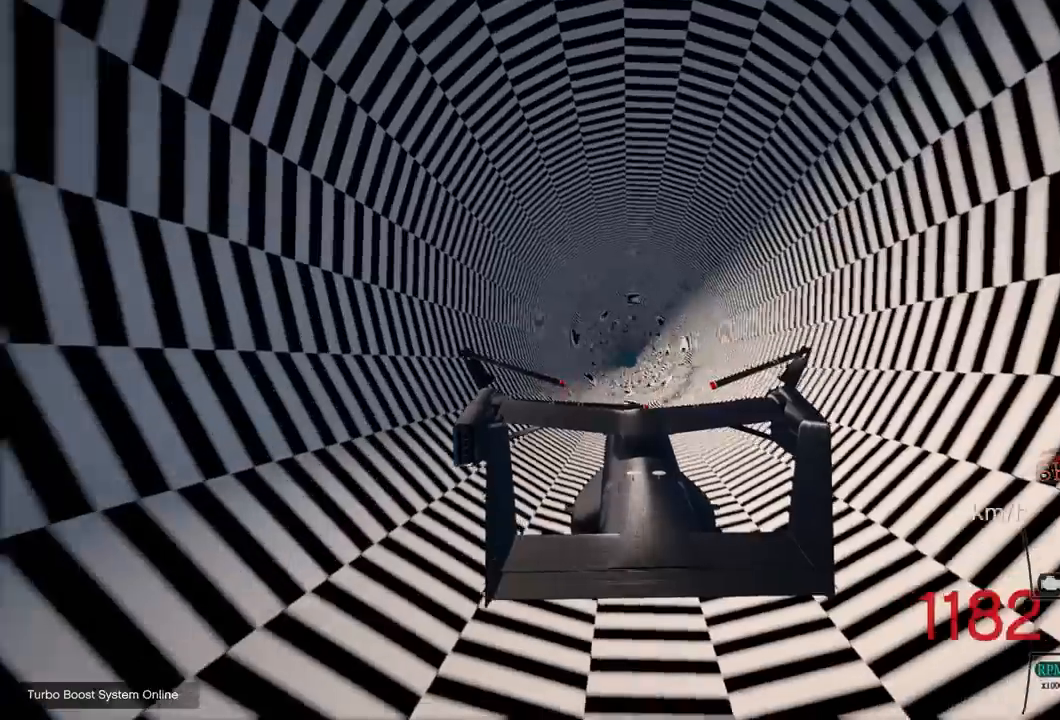
{"buttons": [], "left_stick": "center", "right_stick": "center", "events": []}
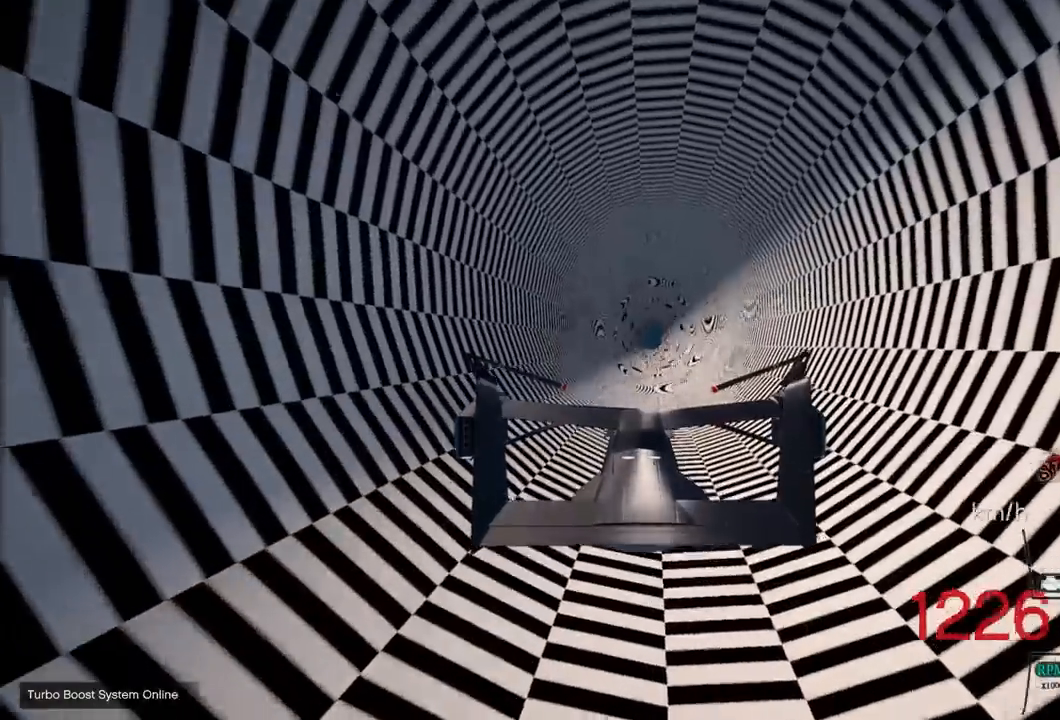
{"buttons": [], "left_stick": "center", "right_stick": "center", "events": []}
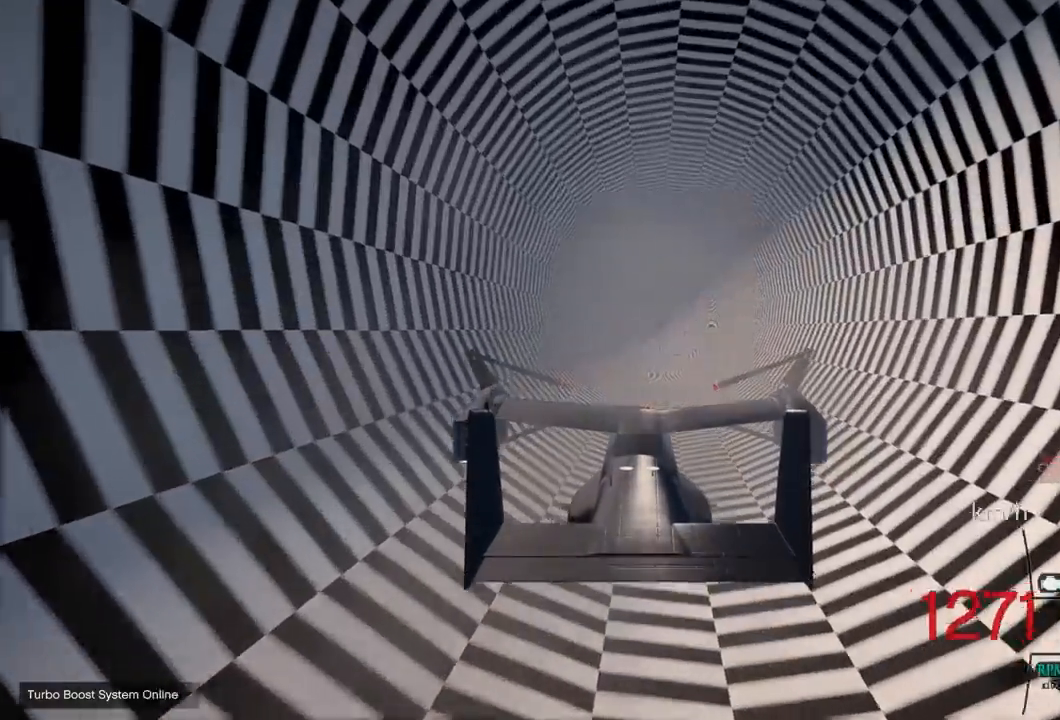
{"buttons": [], "left_stick": "center", "right_stick": "center", "events": []}
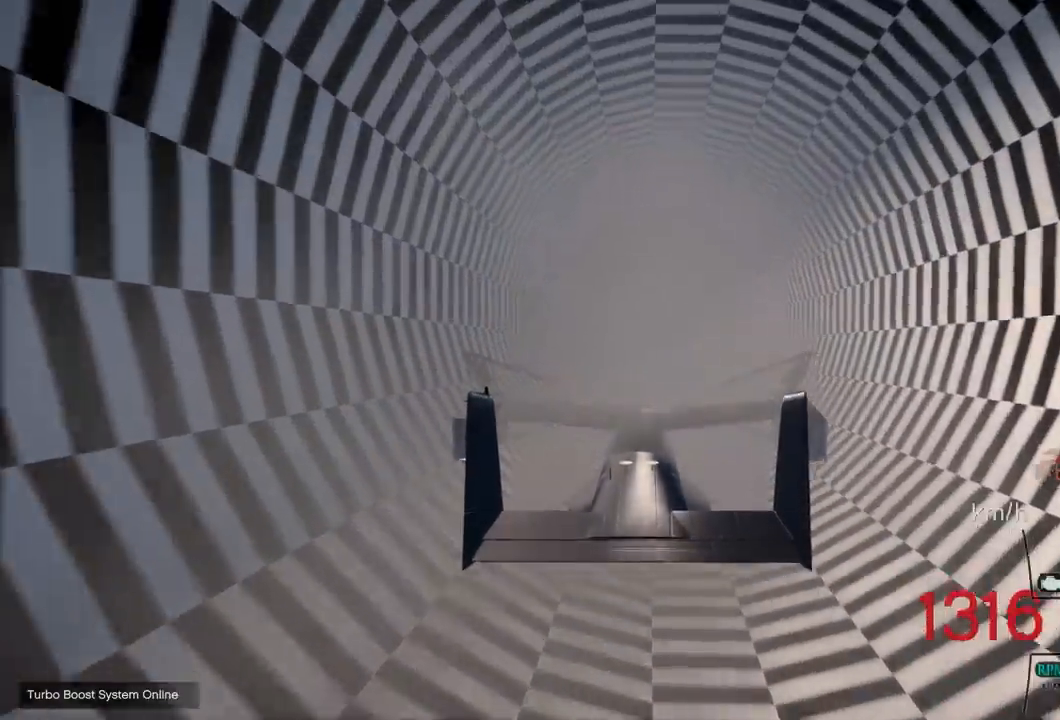
{"buttons": [], "left_stick": "center", "right_stick": "center", "events": []}
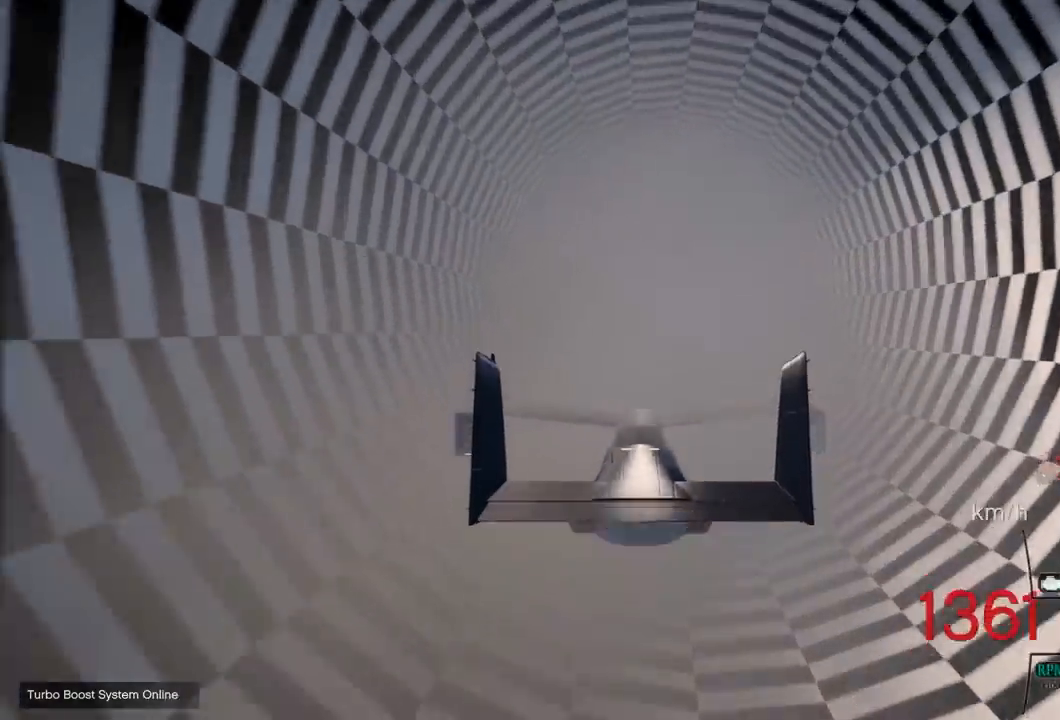
{"buttons": [], "left_stick": "center", "right_stick": "center", "events": [[150, "CIRCLE", "down"], [267, "CIRCLE", "up"]]}